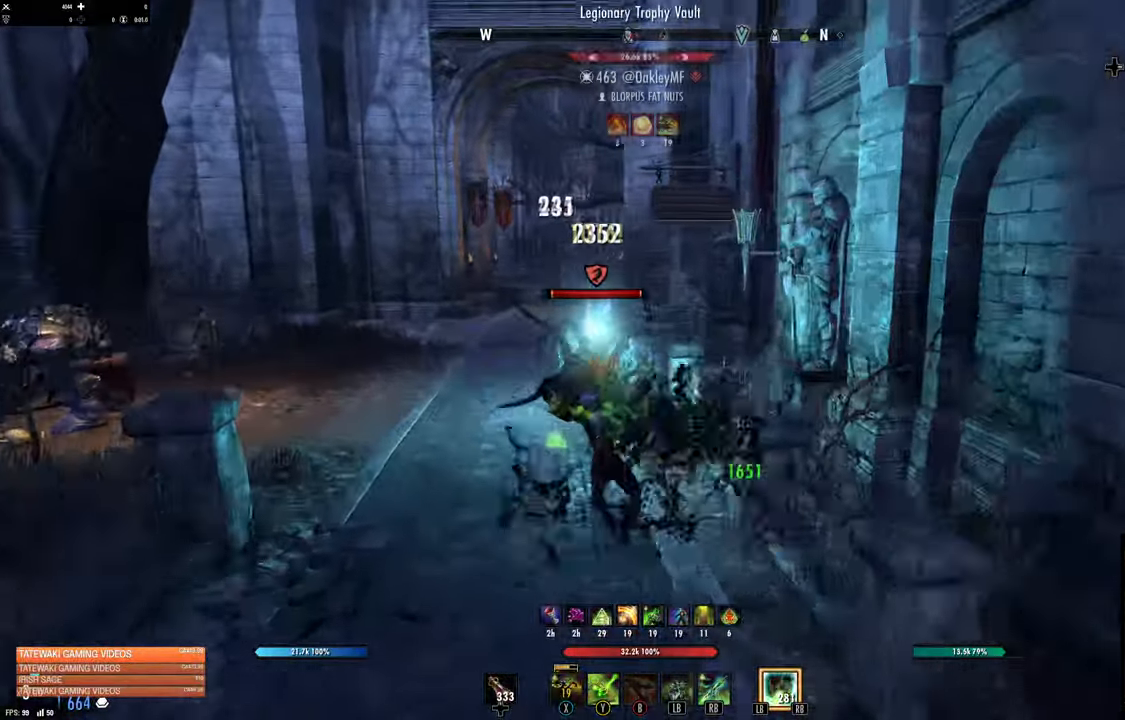
Gameplay with a controller (Xbox layout); each line is a JSON object with the inputs held at the frame after it (dt_ms = milliseconds from this image to that frame). "events" lists button and stick changes between this image and that frame as [ms after this image, input, new state], when the widget could be followed in between.
{"dt_ms": 500, "buttons": ["R2"], "left_stick": "up", "right_stick": "up-left", "events": [[366, "left_stick", "up"], [500, "R2", "down"], [500, "right_stick", "up-left"]]}
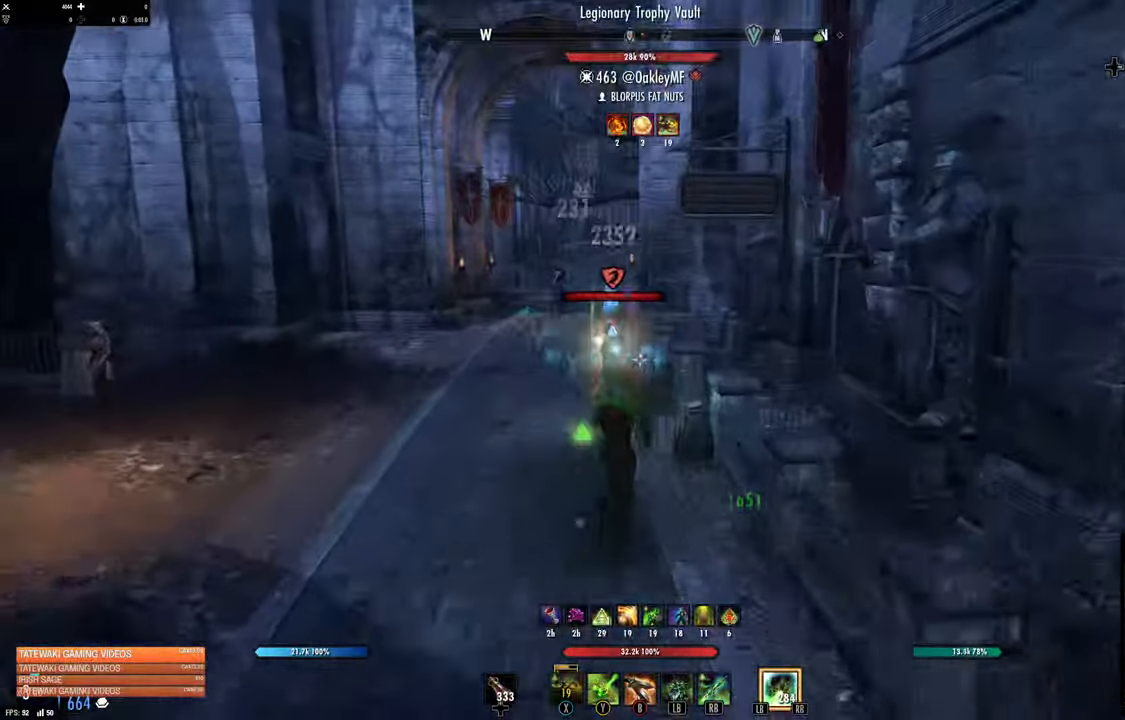
{"dt_ms": 500, "buttons": ["B"], "left_stick": "up", "right_stick": "center", "events": [[66, "right_stick", "center"], [116, "R2", "up"], [183, "B", "down"], [250, "B", "up"], [316, "B", "down"], [400, "B", "up"], [450, "B", "down"]]}
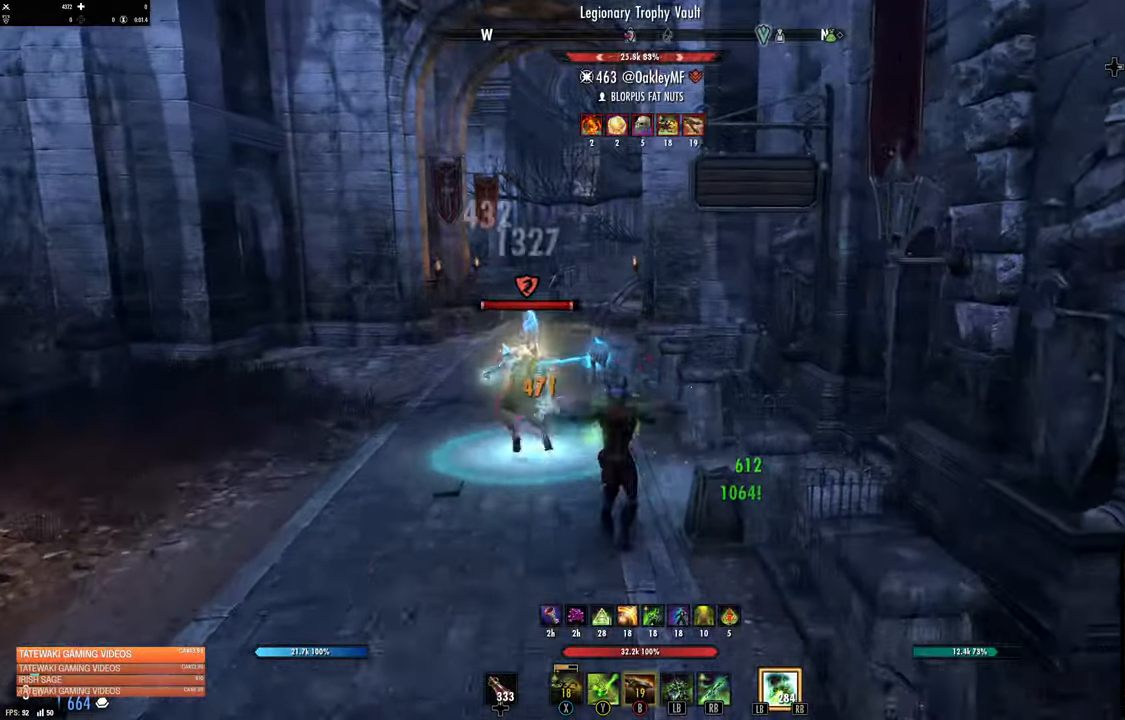
{"dt_ms": 500, "buttons": [], "left_stick": "up-left", "right_stick": "right", "events": [[33, "B", "up"], [116, "L3", "down"], [133, "left_stick", "up-left"], [316, "L3", "up"], [350, "R2", "down"], [383, "right_stick", "right"], [450, "R2", "up"]]}
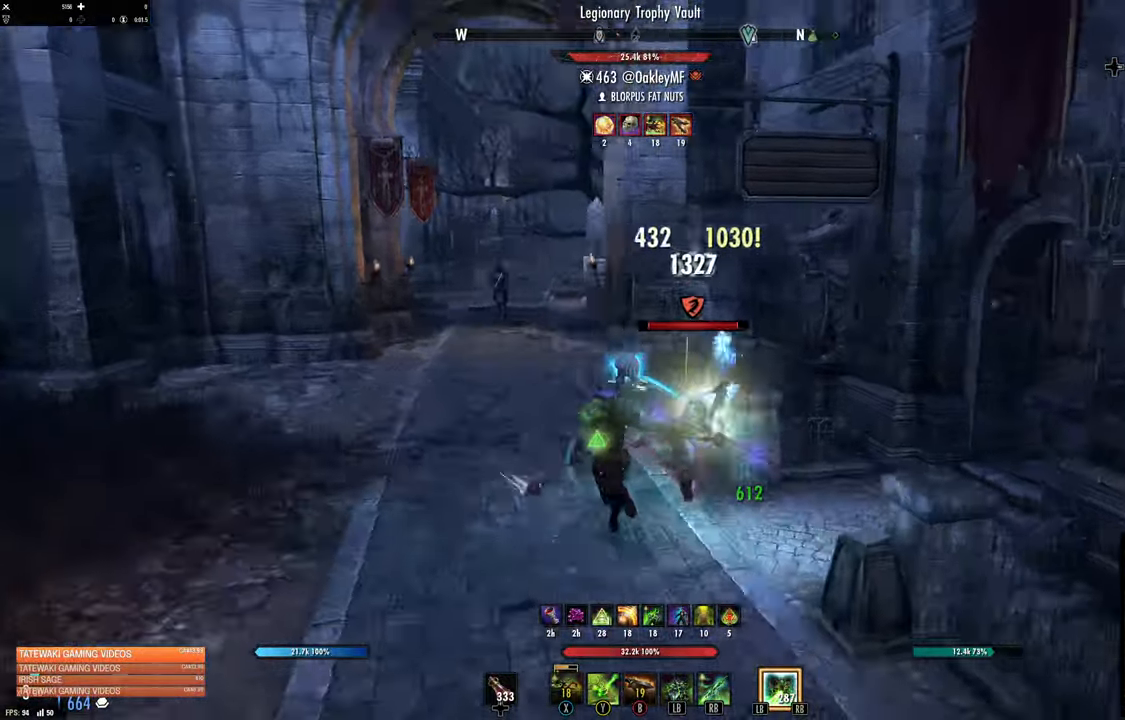
{"dt_ms": 500, "buttons": [], "left_stick": "down-left", "right_stick": "center", "events": [[16, "left_stick", "down"], [33, "R2", "down"], [183, "R2", "up"], [233, "right_stick", "center"], [283, "X", "down"], [383, "X", "up"], [450, "X", "down"], [500, "X", "up"], [500, "left_stick", "down-left"]]}
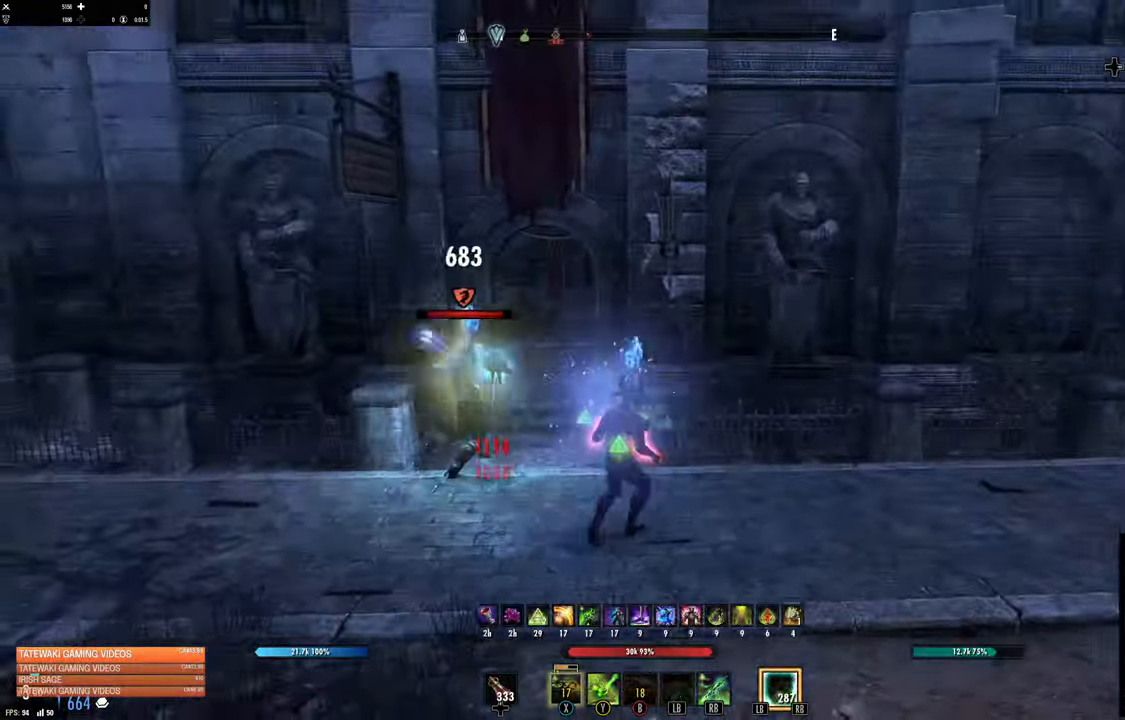
{"dt_ms": 500, "buttons": [], "left_stick": "down-left", "right_stick": "center"}
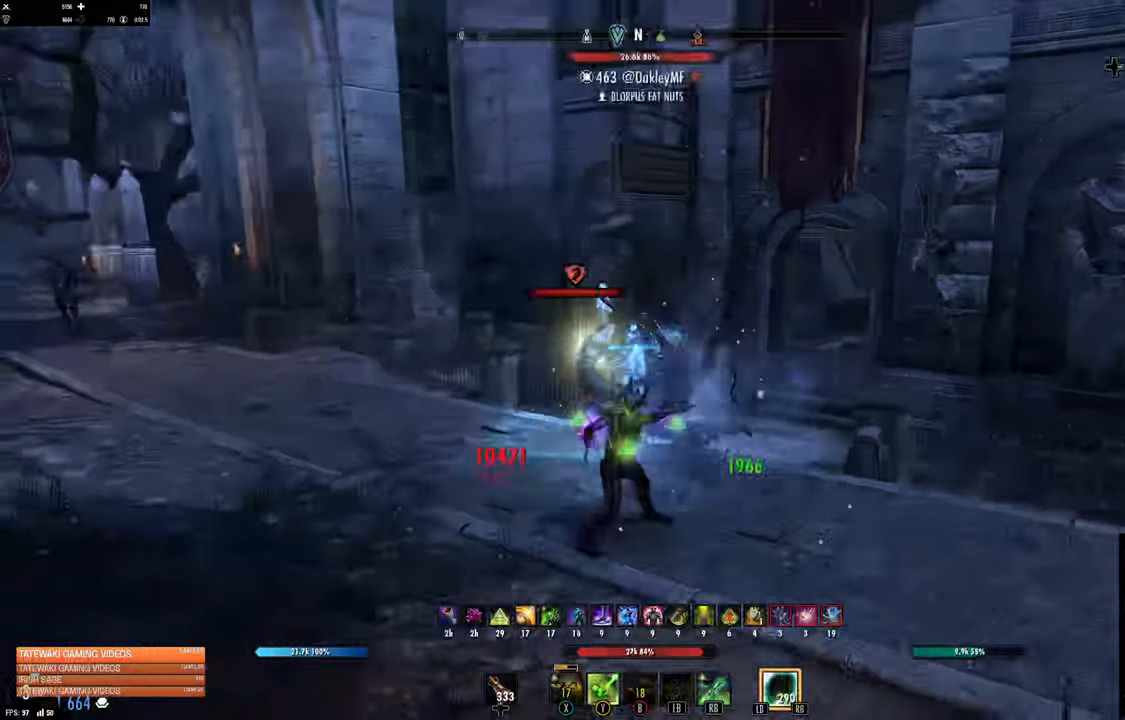
{"dt_ms": 500, "buttons": ["L2"], "left_stick": "down-left", "right_stick": "center", "events": [[216, "A", "down"], [300, "A", "up"], [400, "X", "down"], [466, "X", "up"], [500, "L2", "down"]]}
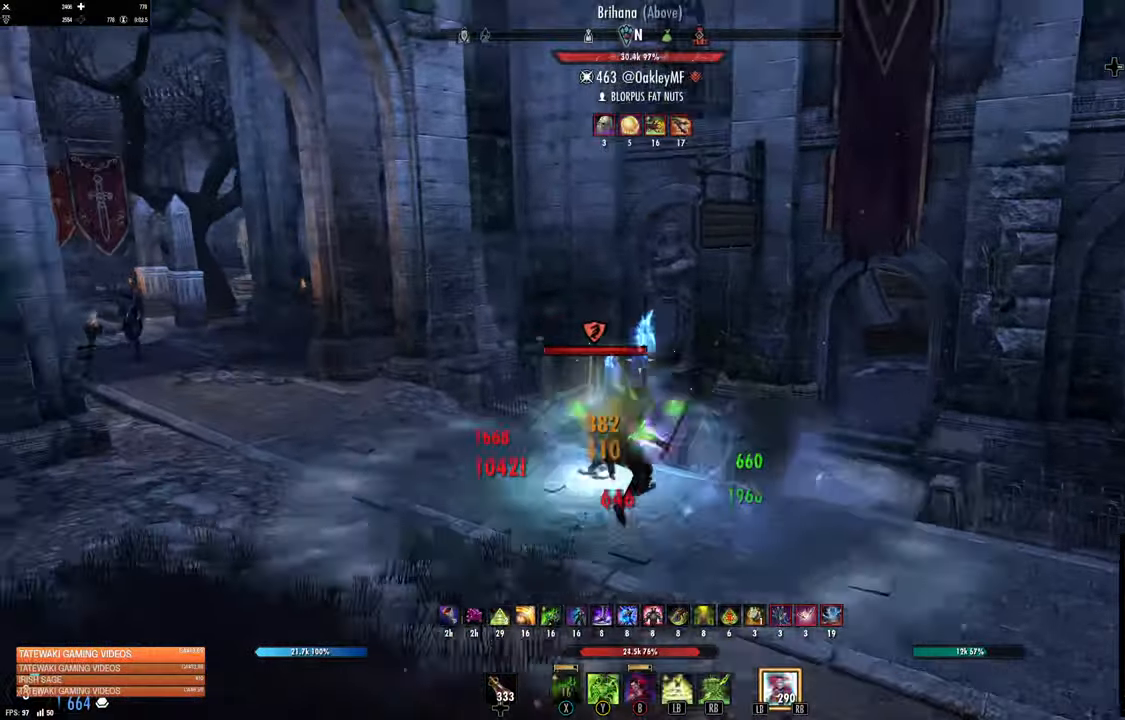
{"dt_ms": 500, "buttons": [], "left_stick": "up-right", "right_stick": "center", "events": [[16, "left_stick", "up-left"], [233, "L2", "up"], [233, "left_stick", "center"], [417, "left_stick", "up-right"]]}
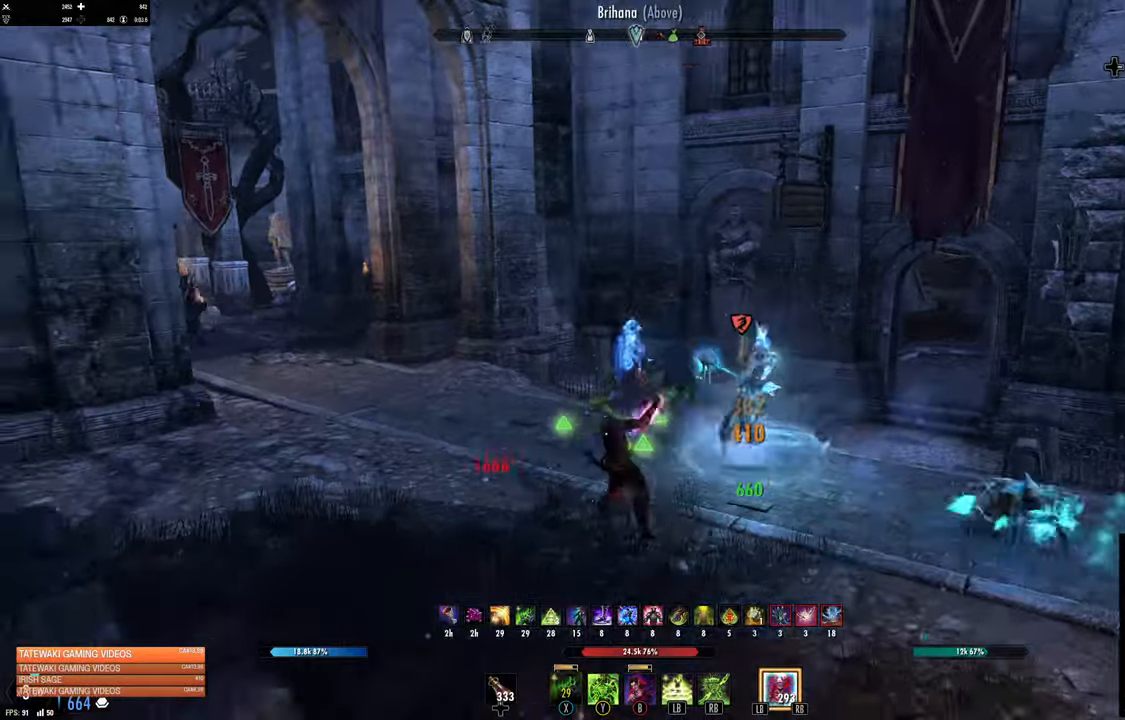
{"dt_ms": 500, "buttons": ["L1"], "left_stick": "up-right", "right_stick": "center", "events": [[183, "A", "down"], [283, "A", "up"], [283, "R2", "down"], [383, "R2", "up"], [433, "L1", "down"]]}
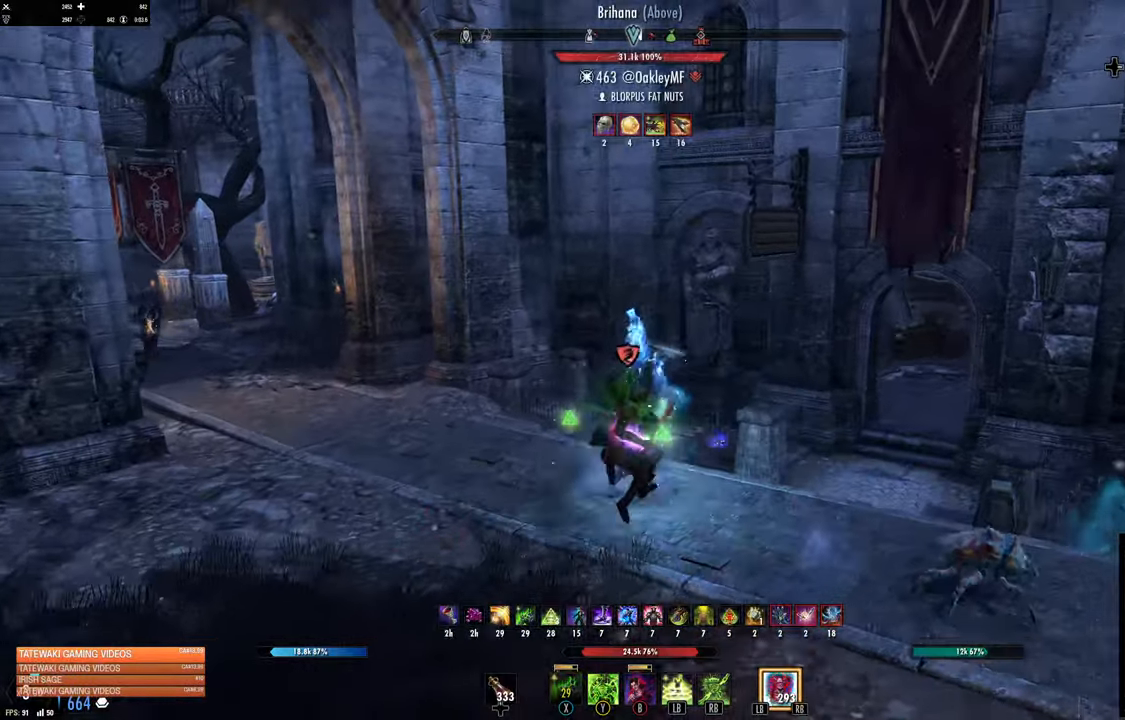
{"dt_ms": 500, "buttons": [], "left_stick": "up-right", "right_stick": "left", "events": [[33, "L1", "up"], [150, "L2", "down"], [250, "L2", "up"], [350, "right_stick", "down-left"], [483, "right_stick", "left"]]}
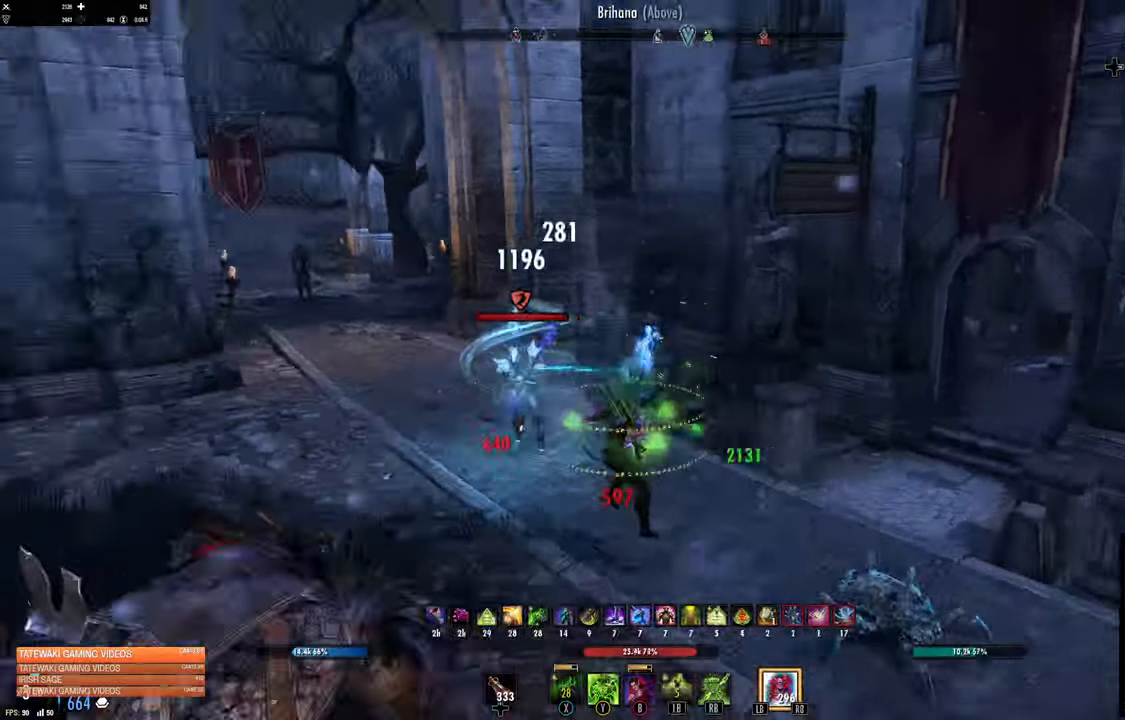
{"dt_ms": 500, "buttons": [], "left_stick": "up", "right_stick": "left", "events": [[67, "R2", "down"], [183, "R2", "up"], [183, "right_stick", "center"], [217, "A", "down"], [267, "A", "up"], [300, "left_stick", "up"], [300, "right_stick", "left"], [333, "R1", "down"], [400, "R1", "up"], [417, "R1", "down"], [433, "R1", "up"]]}
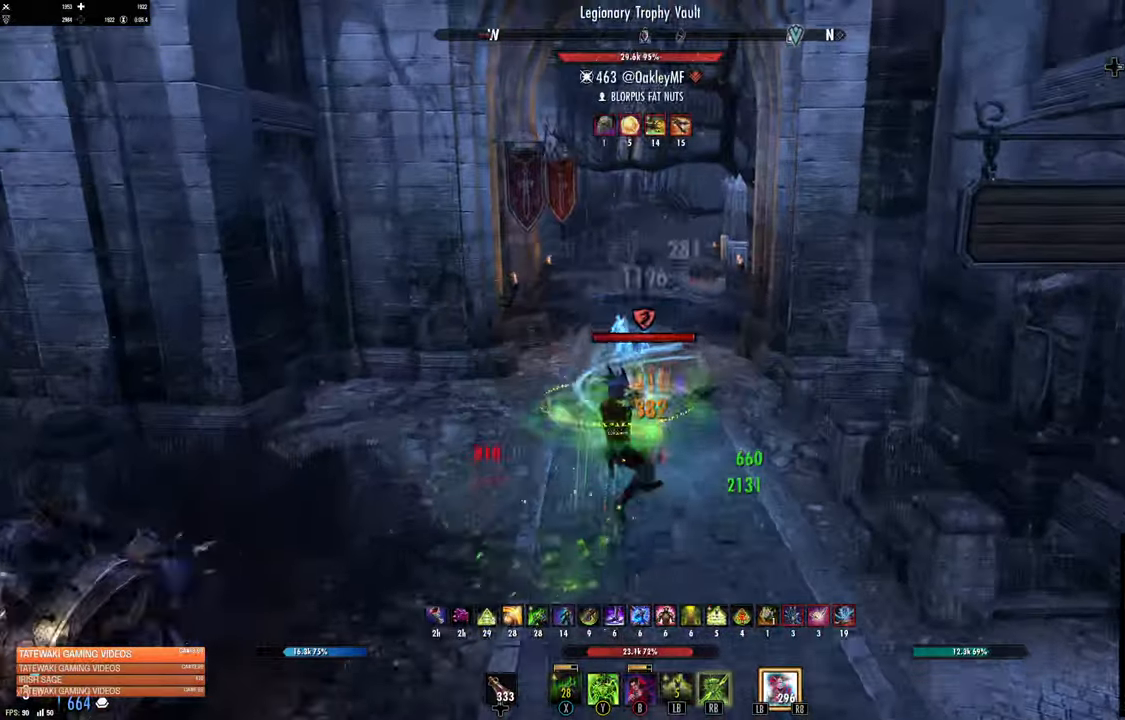
{"dt_ms": 500, "buttons": [], "left_stick": "up", "right_stick": "center", "events": [[50, "right_stick", "center"], [117, "DPAD_LEFT", "down"], [200, "DPAD_LEFT", "up"]]}
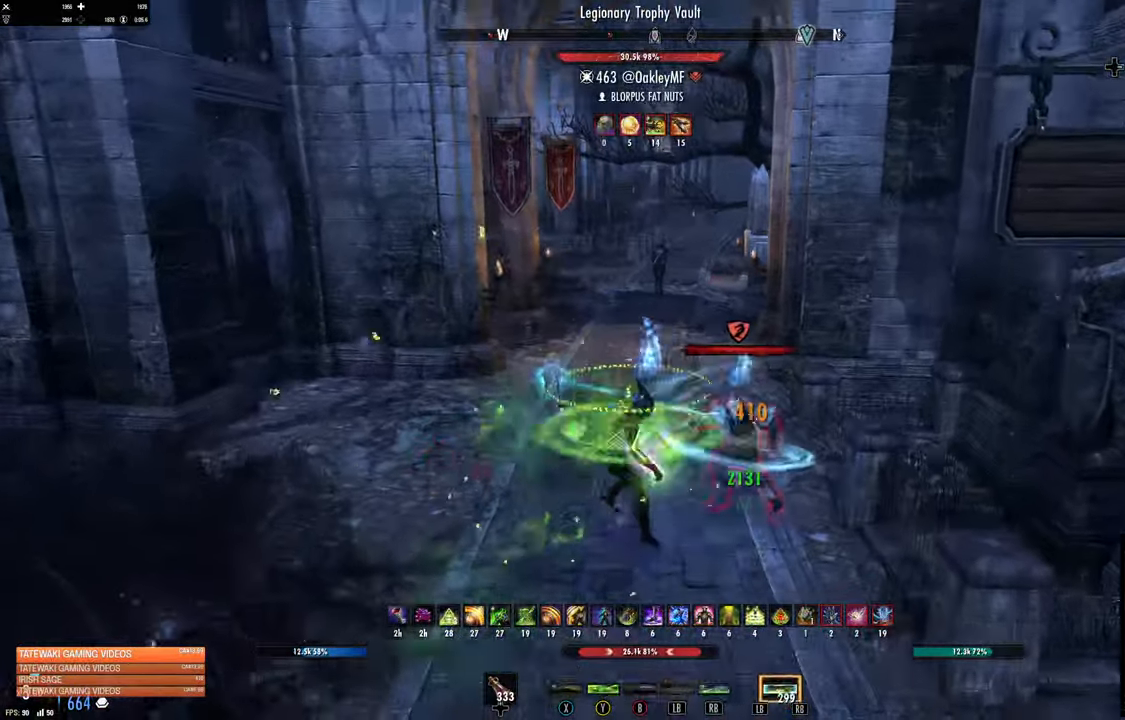
{"dt_ms": 1000, "buttons": [], "left_stick": "left", "right_stick": "center"}
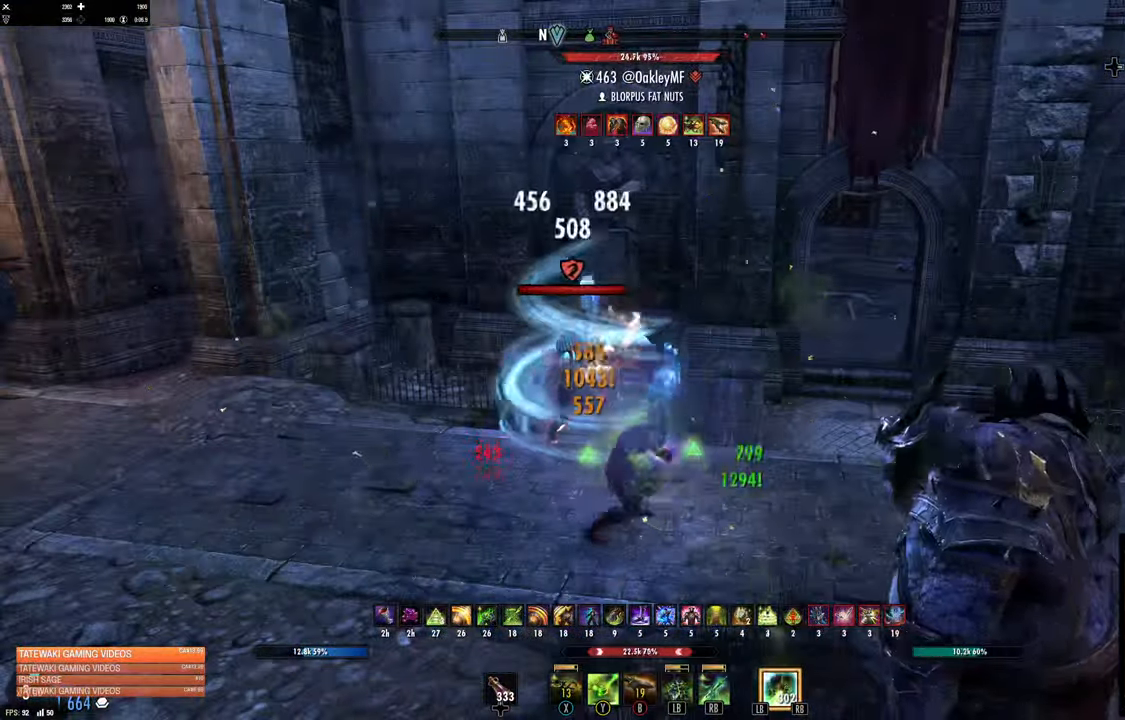
{"dt_ms": 500, "buttons": [], "left_stick": "left", "right_stick": "right", "events": [[67, "L2", "down"], [183, "A", "down"], [233, "A", "up"], [450, "L2", "up"], [467, "right_stick", "right"]]}
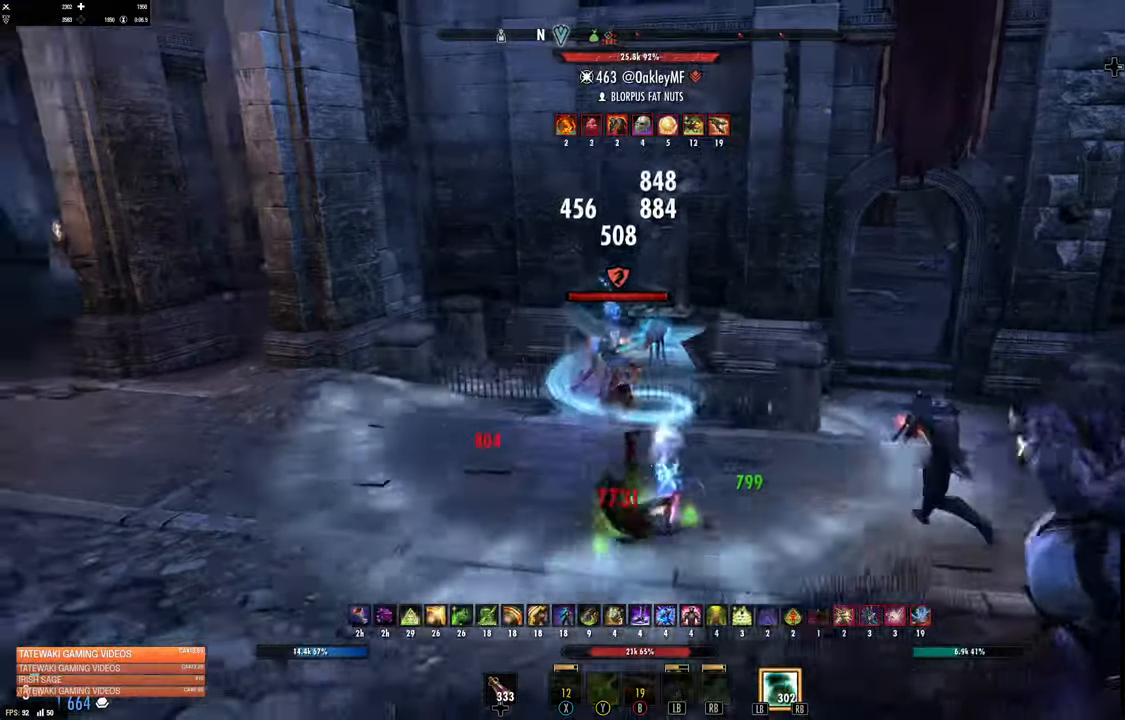
{"dt_ms": 500, "buttons": ["R2"], "left_stick": "down", "right_stick": "left"}
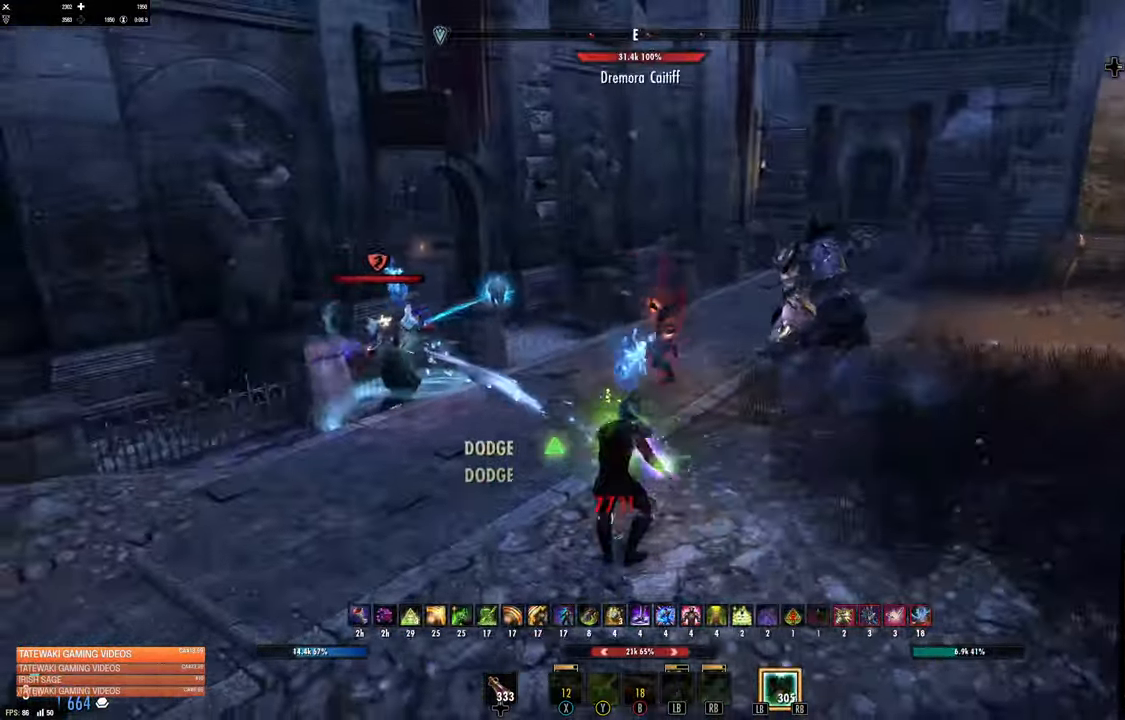
{"dt_ms": 500, "buttons": ["L1", "R1"], "left_stick": "up", "right_stick": "center", "events": [[50, "R2", "up"], [50, "left_stick", "left"], [150, "right_stick", "center"], [300, "L1", "down"], [300, "R1", "down"], [300, "left_stick", "up"], [383, "R1", "up"], [400, "L1", "up"], [450, "L1", "down"], [450, "R1", "down"]]}